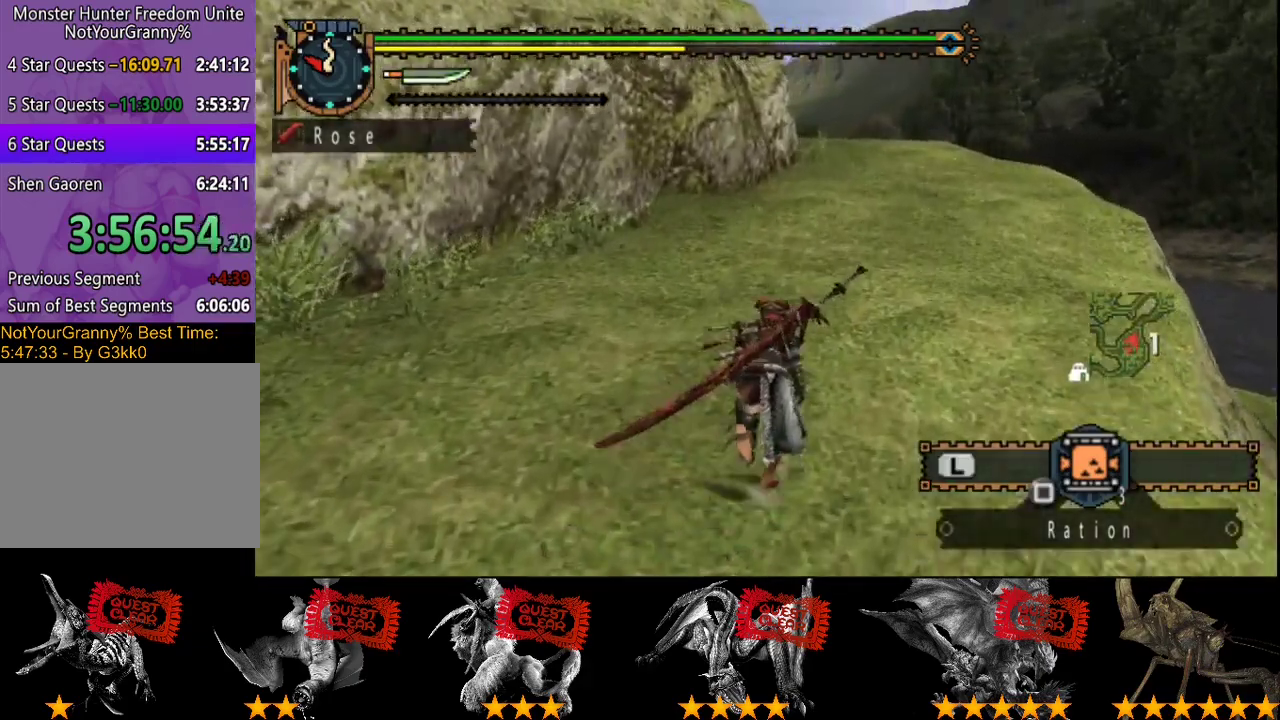
Gameplay with a controller (PlayStation layout); each line is a JSON object with the inputs held at the frame after it. "events" lists button and stick changes between this image and that frame as [ms after this image, input, new state], when the widget could be followed in between. Not read: L3 R3 TRIANGLE.
{"buttons": ["R2"], "left_stick": "up", "right_stick": "left", "events": [[433, "right_stick", "left"]]}
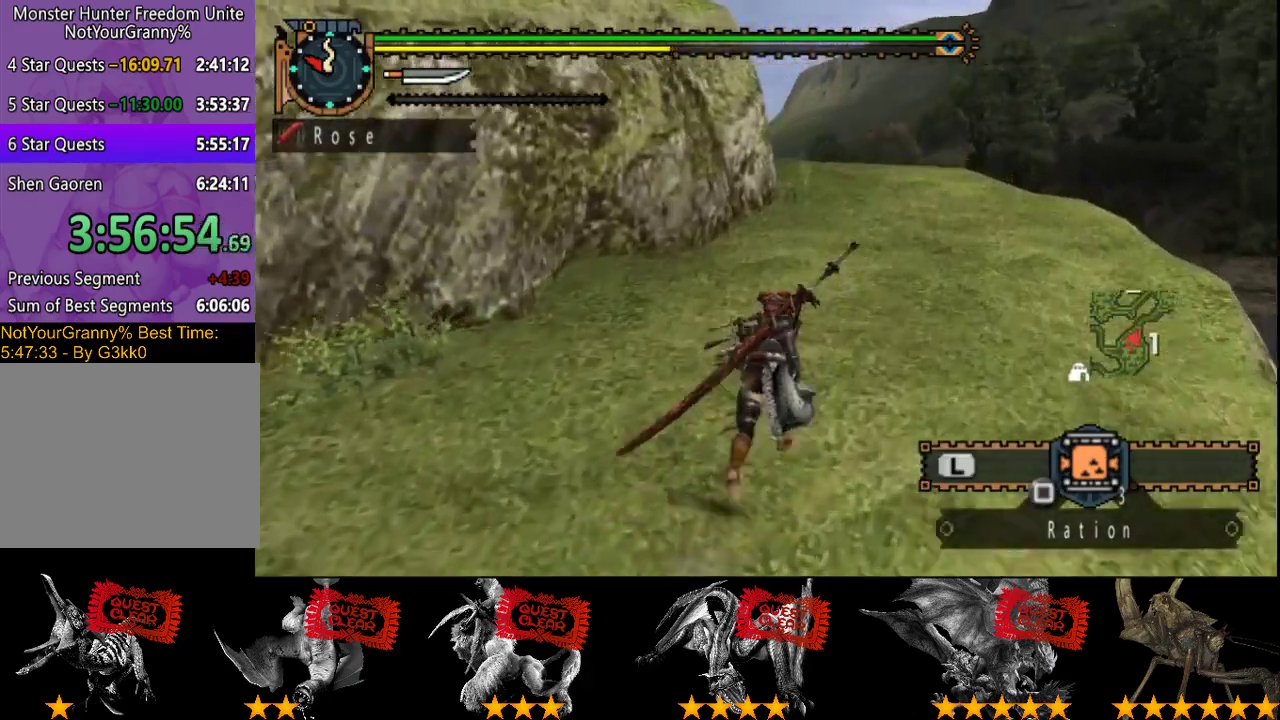
{"buttons": ["R2"], "left_stick": "up-right", "right_stick": "center", "events": [[33, "left_stick", "up-right"], [33, "right_stick", "center"]]}
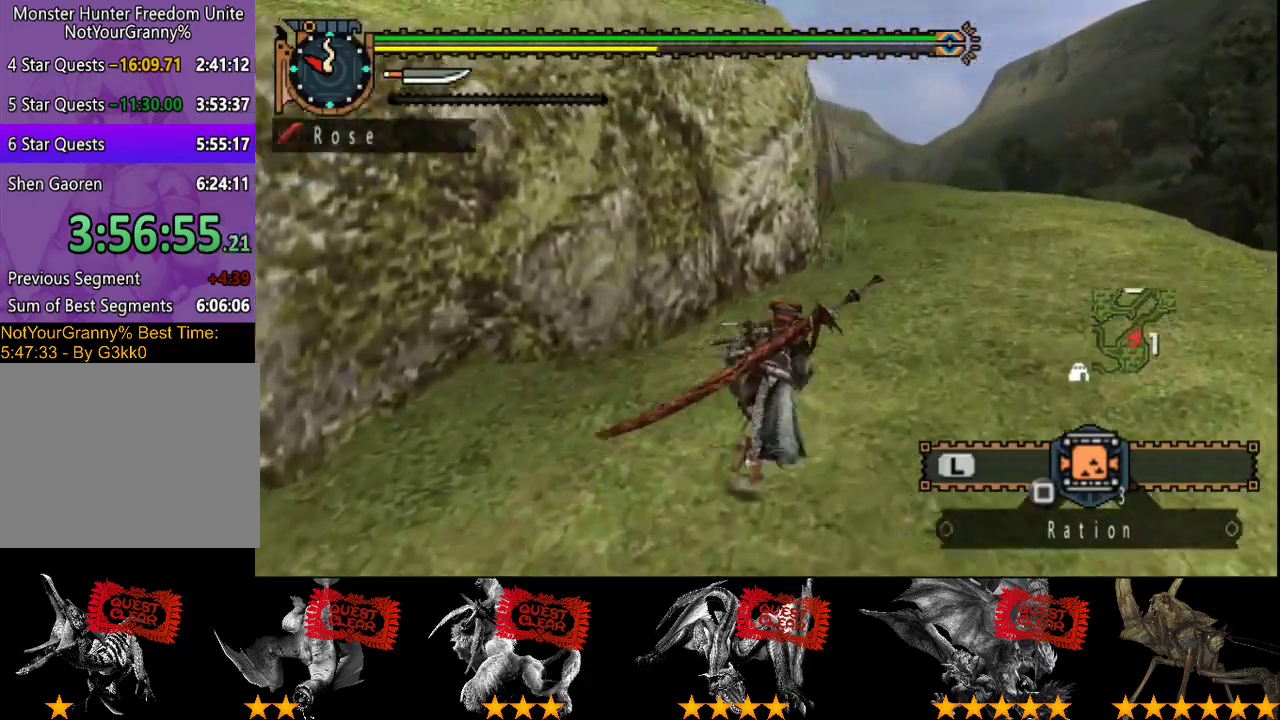
{"buttons": ["R2"], "left_stick": "up", "right_stick": "center", "events": [[433, "left_stick", "up"]]}
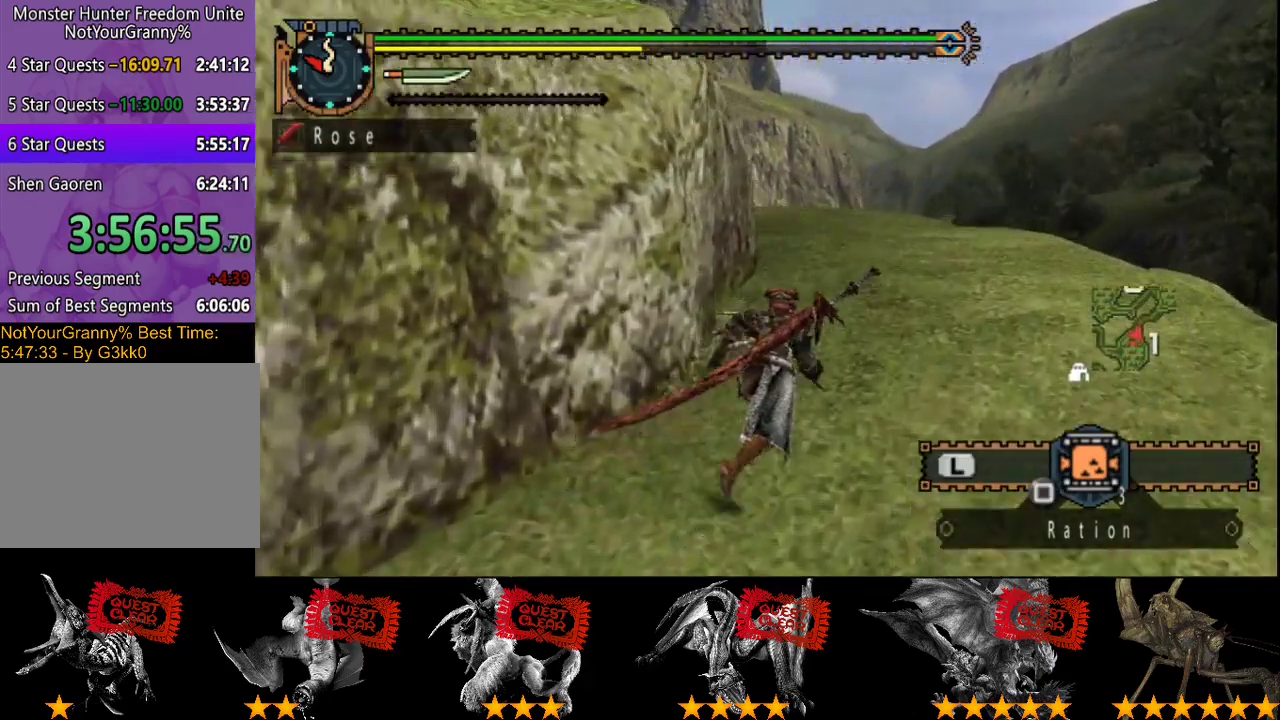
{"buttons": ["R2"], "left_stick": "up", "right_stick": "center", "events": []}
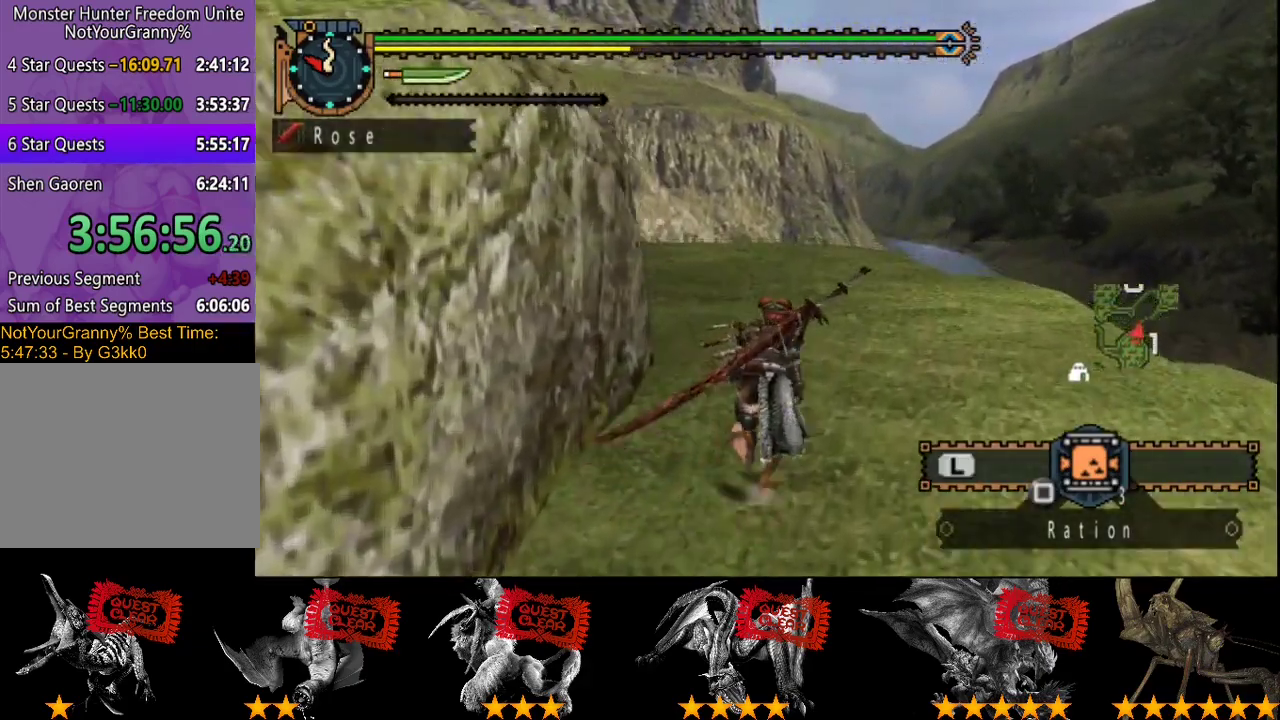
{"buttons": ["R2"], "left_stick": "up", "right_stick": "center", "events": []}
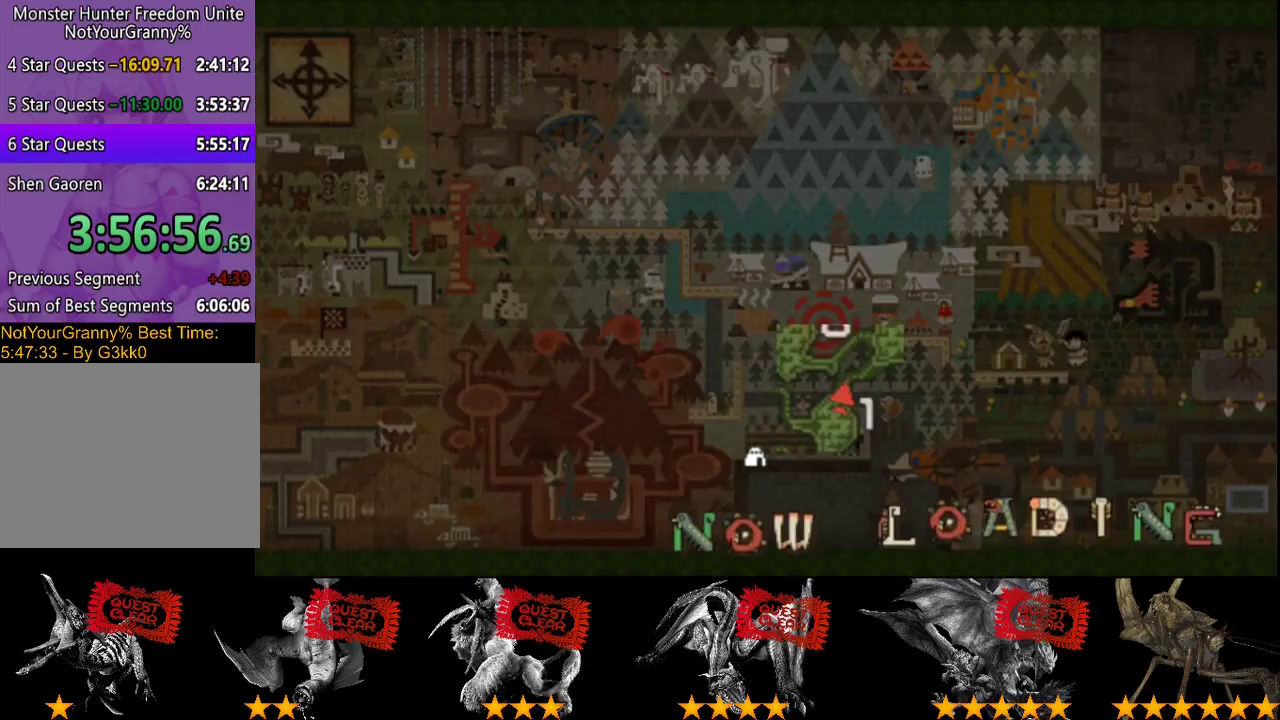
{"buttons": ["R2"], "left_stick": "up", "right_stick": "center", "events": []}
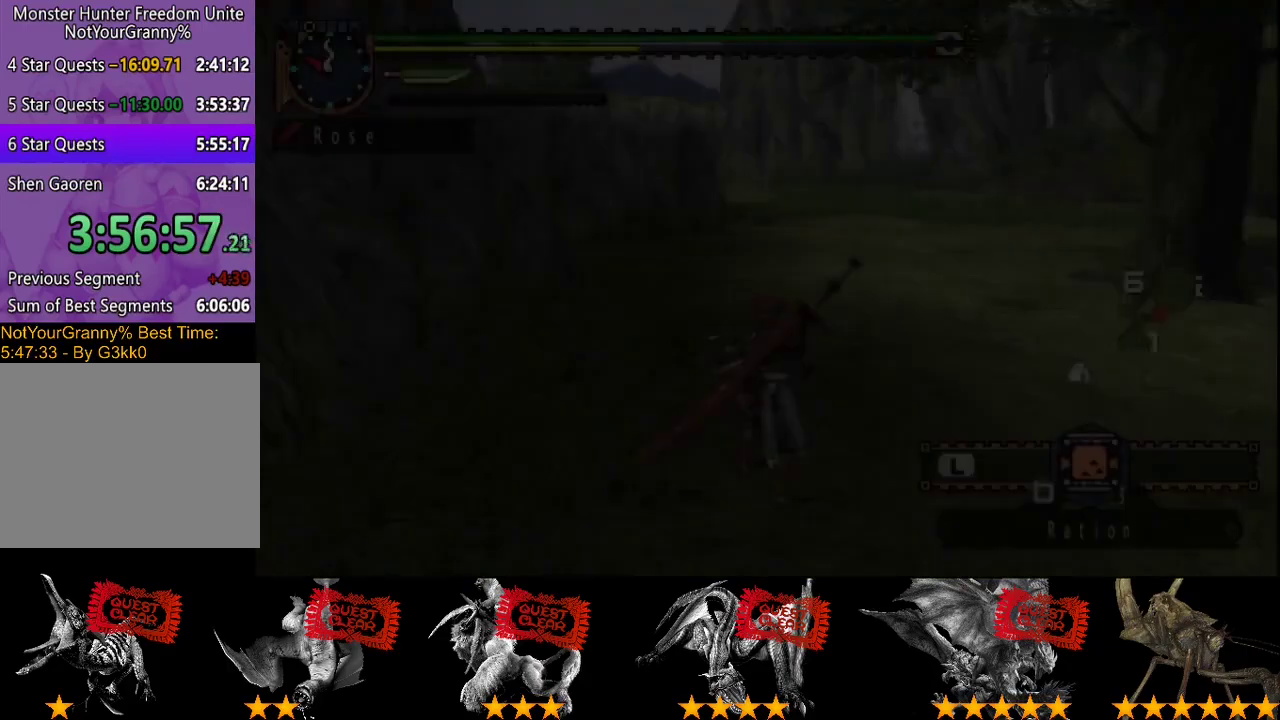
{"buttons": ["R2"], "left_stick": "up", "right_stick": "left", "events": [[417, "right_stick", "left"]]}
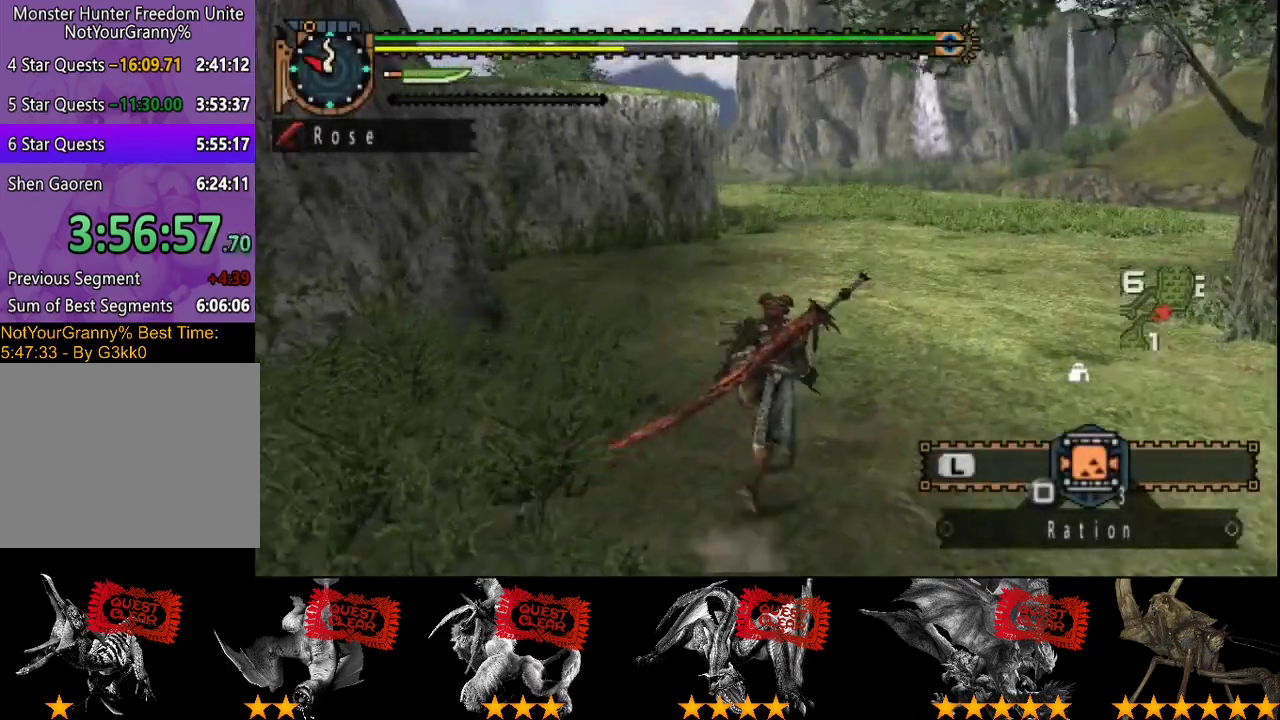
{"buttons": ["R2"], "left_stick": "up-right", "right_stick": "center", "events": [[83, "right_stick", "center"], [150, "left_stick", "up-right"], [333, "left_stick", "up"], [383, "left_stick", "up-right"]]}
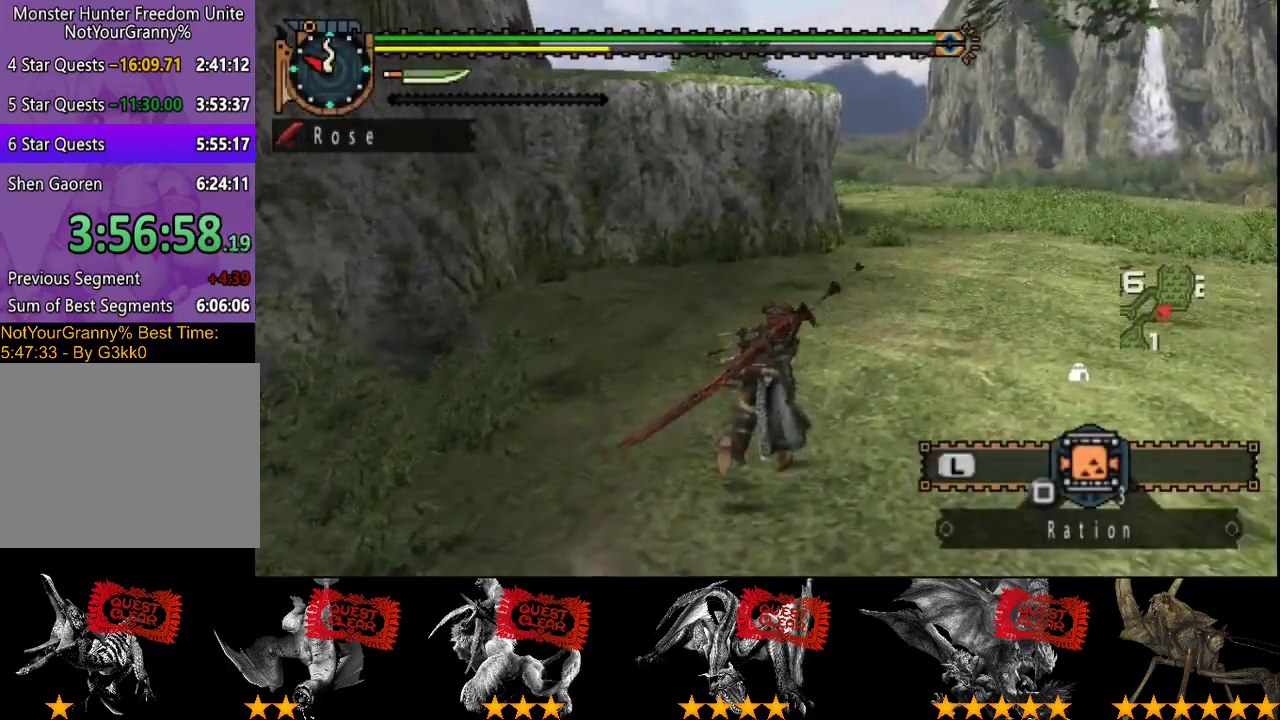
{"buttons": ["R2"], "left_stick": "up-right", "right_stick": "center", "events": [[317, "right_stick", "left"], [483, "right_stick", "center"]]}
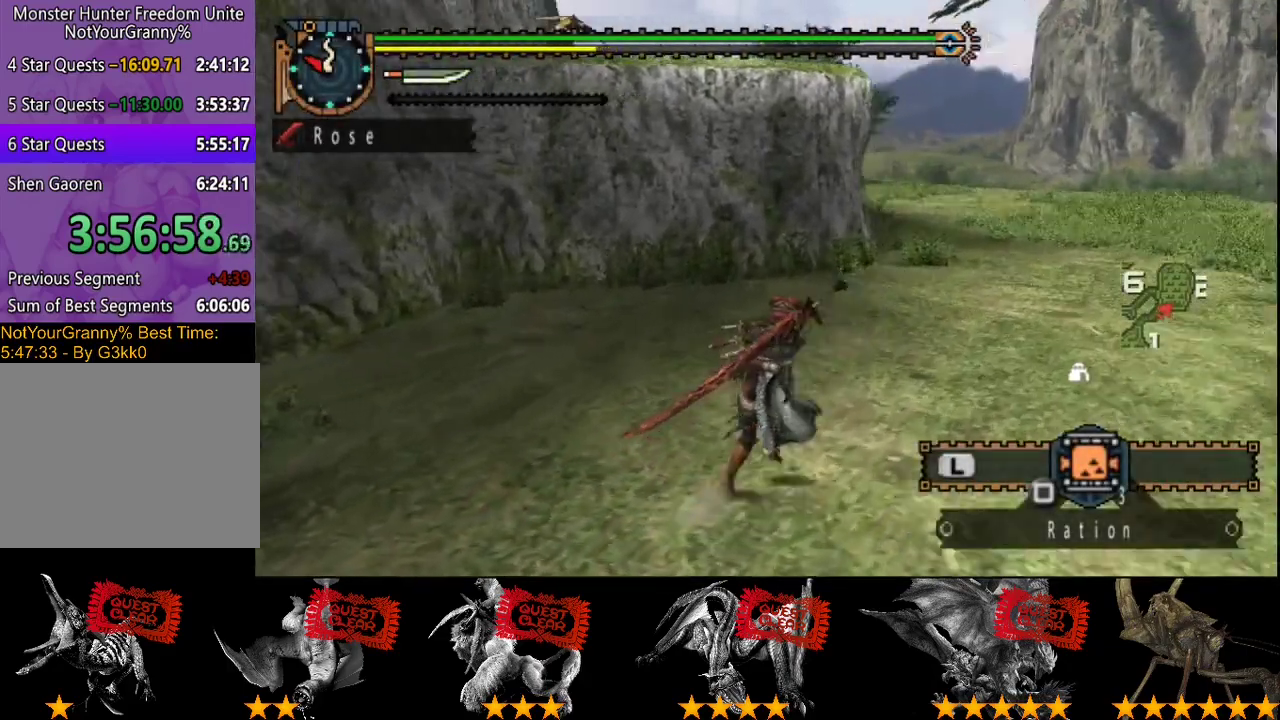
{"buttons": ["R2"], "left_stick": "up-right", "right_stick": "center", "events": []}
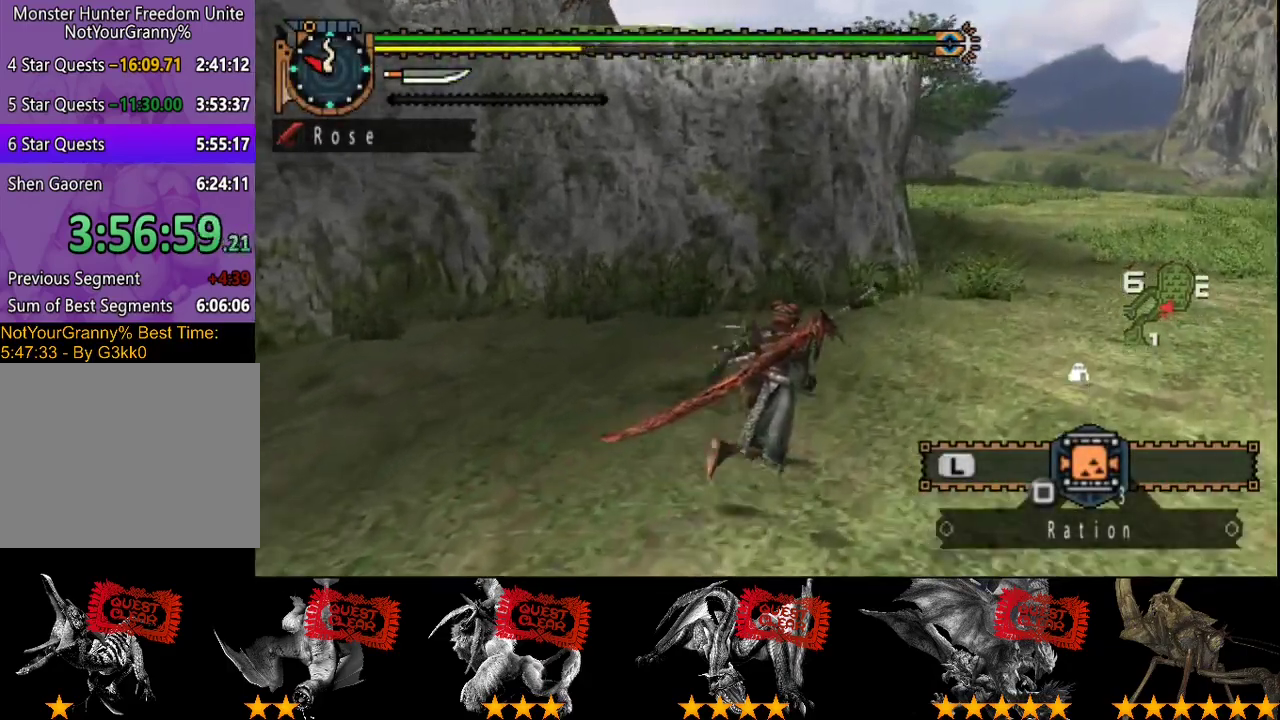
{"buttons": ["R2"], "left_stick": "up-right", "right_stick": "center", "events": []}
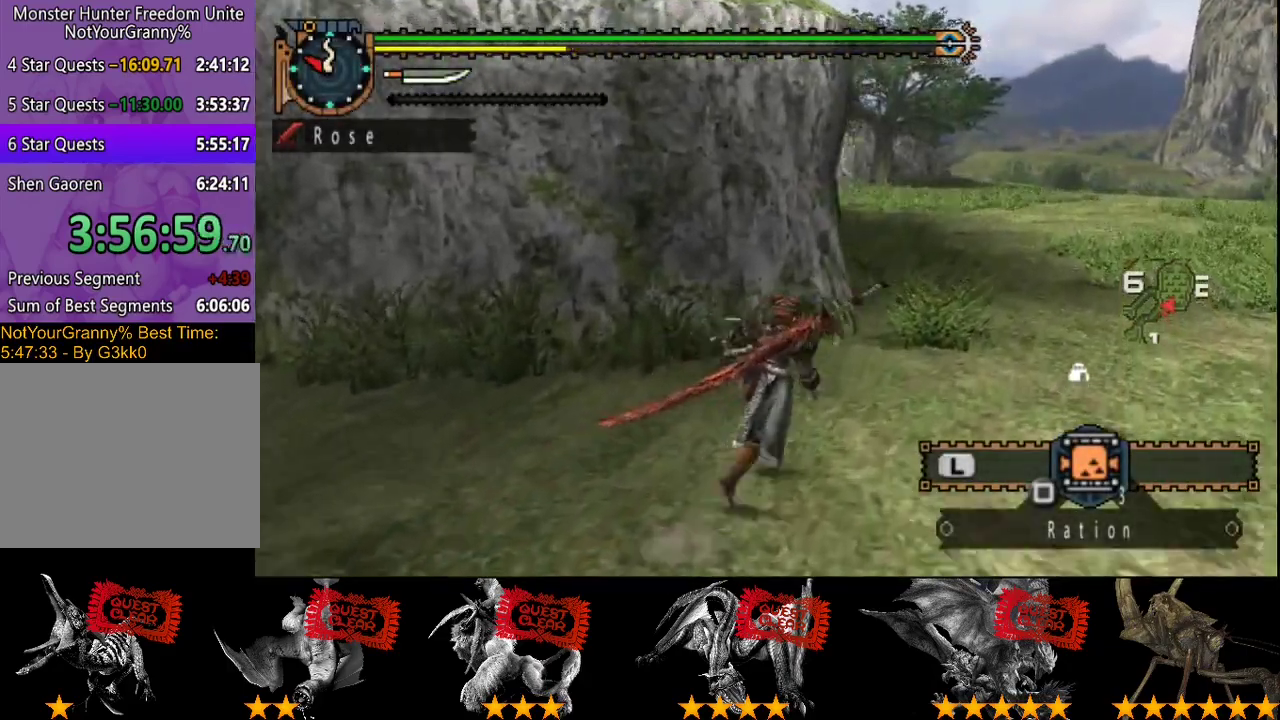
{"buttons": ["R2"], "left_stick": "up-right", "right_stick": "left", "events": [[367, "right_stick", "left"]]}
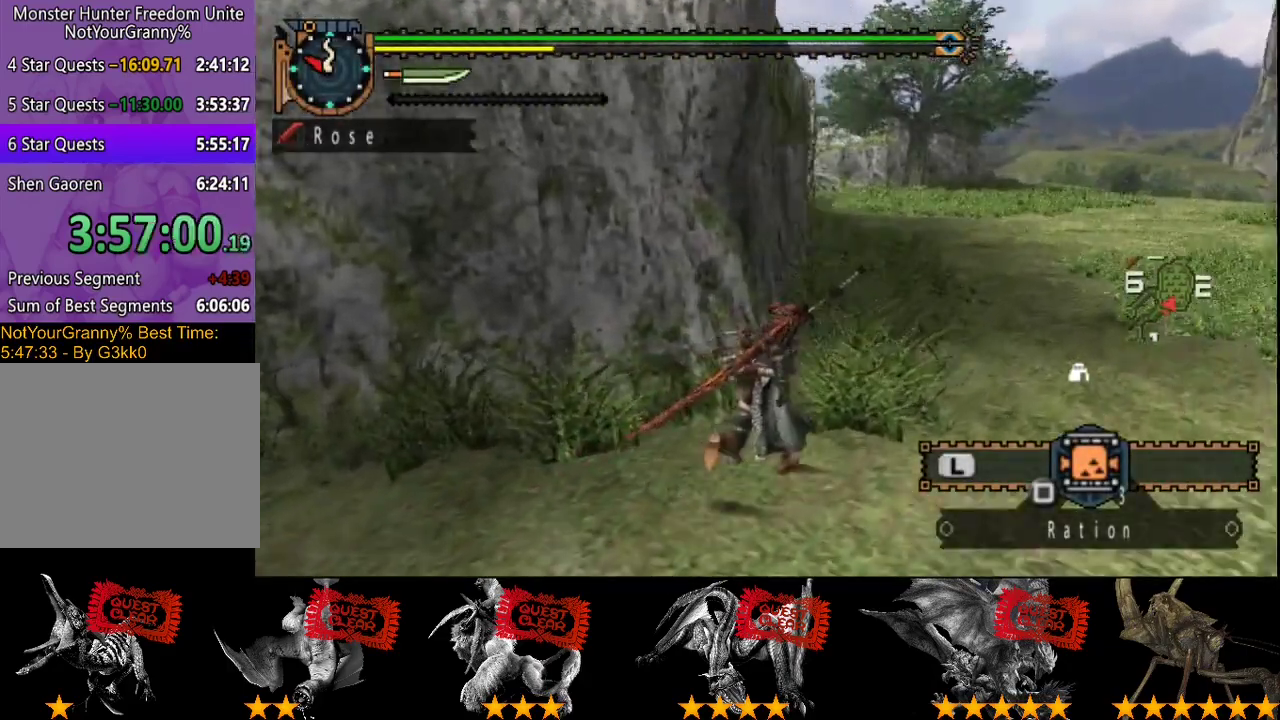
{"buttons": ["R2"], "left_stick": "up-right", "right_stick": "center", "events": [[33, "right_stick", "center"]]}
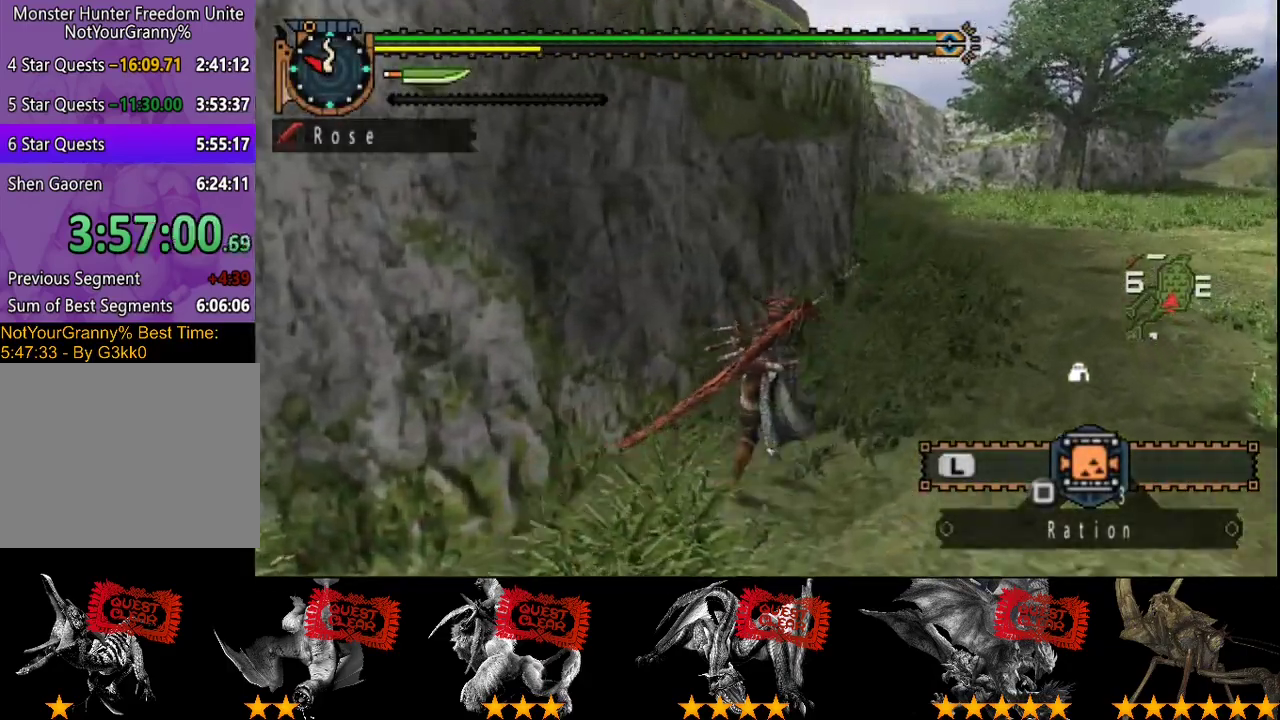
{"buttons": ["R2"], "left_stick": "up", "right_stick": "center", "events": [[100, "left_stick", "up"]]}
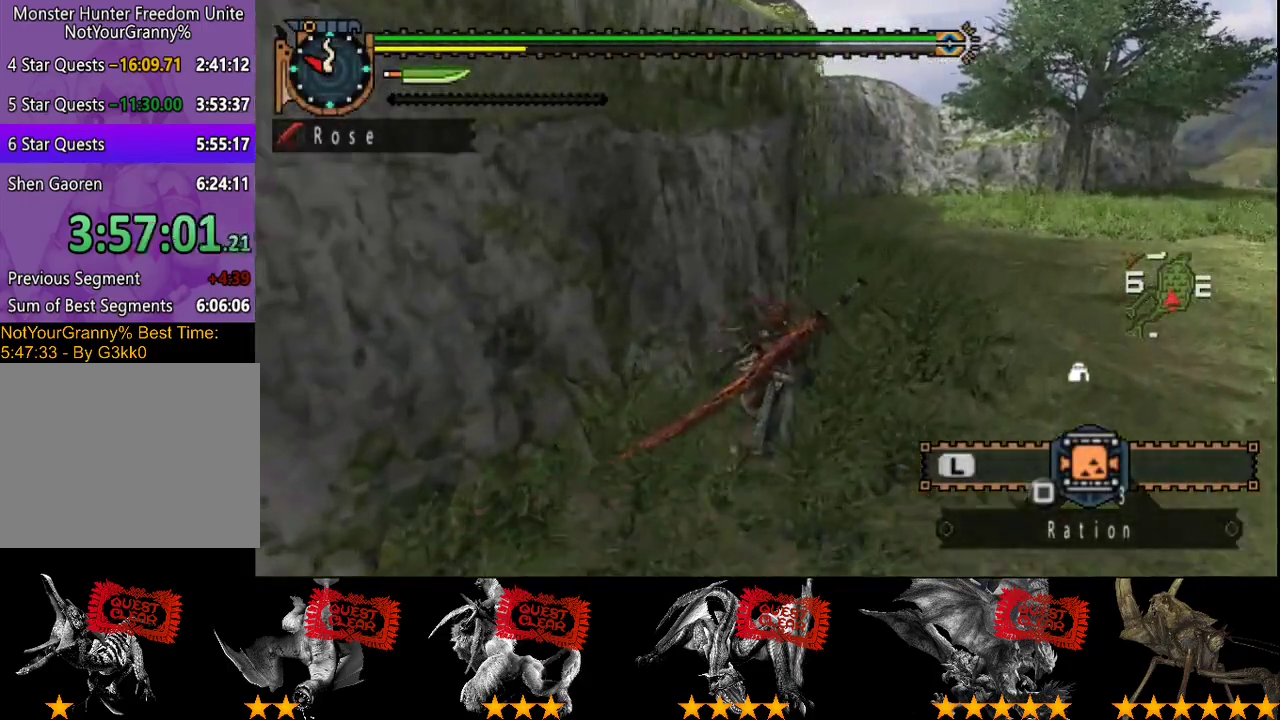
{"buttons": ["R2"], "left_stick": "up", "right_stick": "center", "events": []}
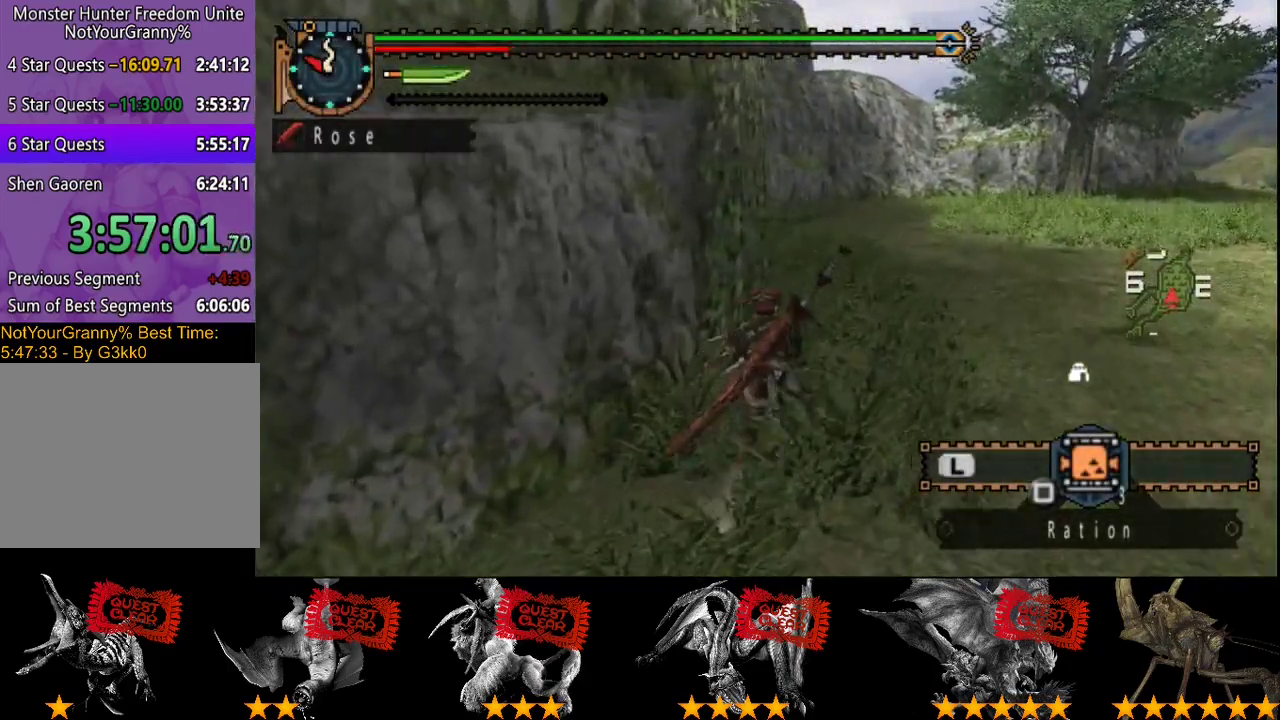
{"buttons": ["R2"], "left_stick": "up-left", "right_stick": "center", "events": [[483, "left_stick", "up-left"]]}
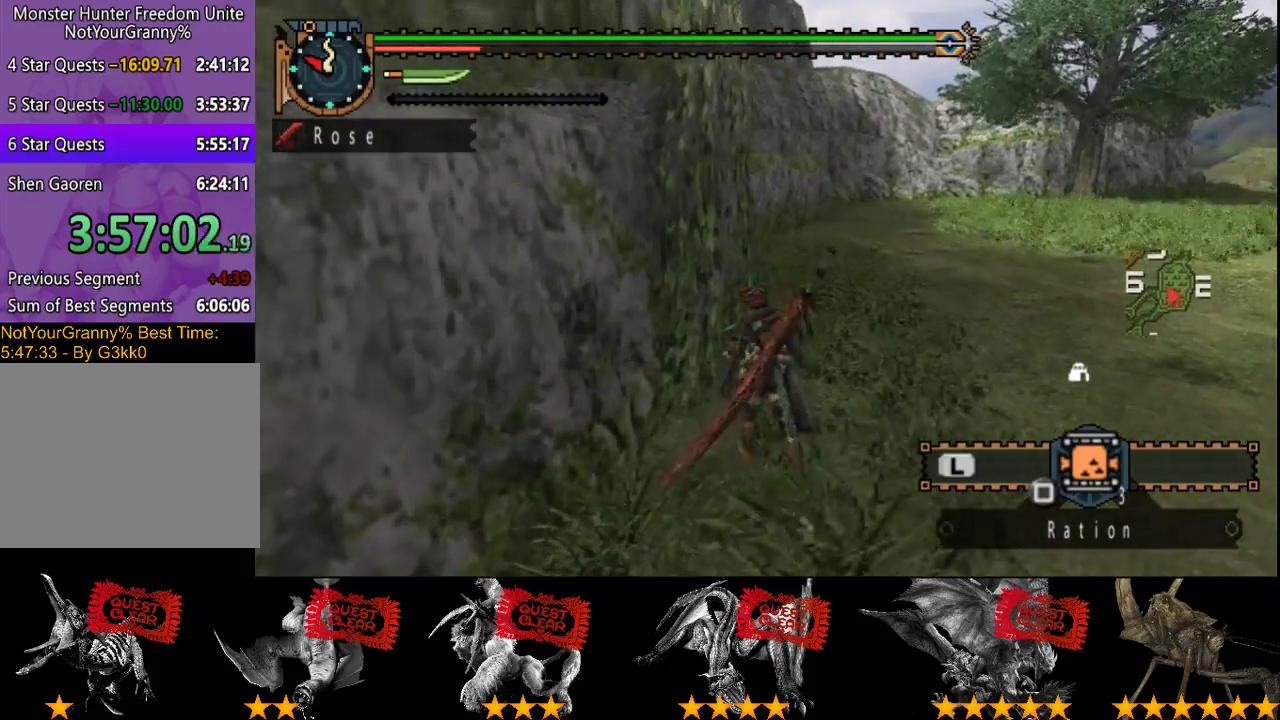
{"buttons": ["CIRCLE", "R2"], "left_stick": "up-left", "right_stick": "center", "events": [[17, "CIRCLE", "down"], [67, "CIRCLE", "up"], [133, "CIRCLE", "down"], [233, "CIRCLE", "up"], [300, "CIRCLE", "down"], [333, "L2", "down"], [367, "CIRCLE", "up"], [433, "CIRCLE", "down"], [467, "L2", "up"]]}
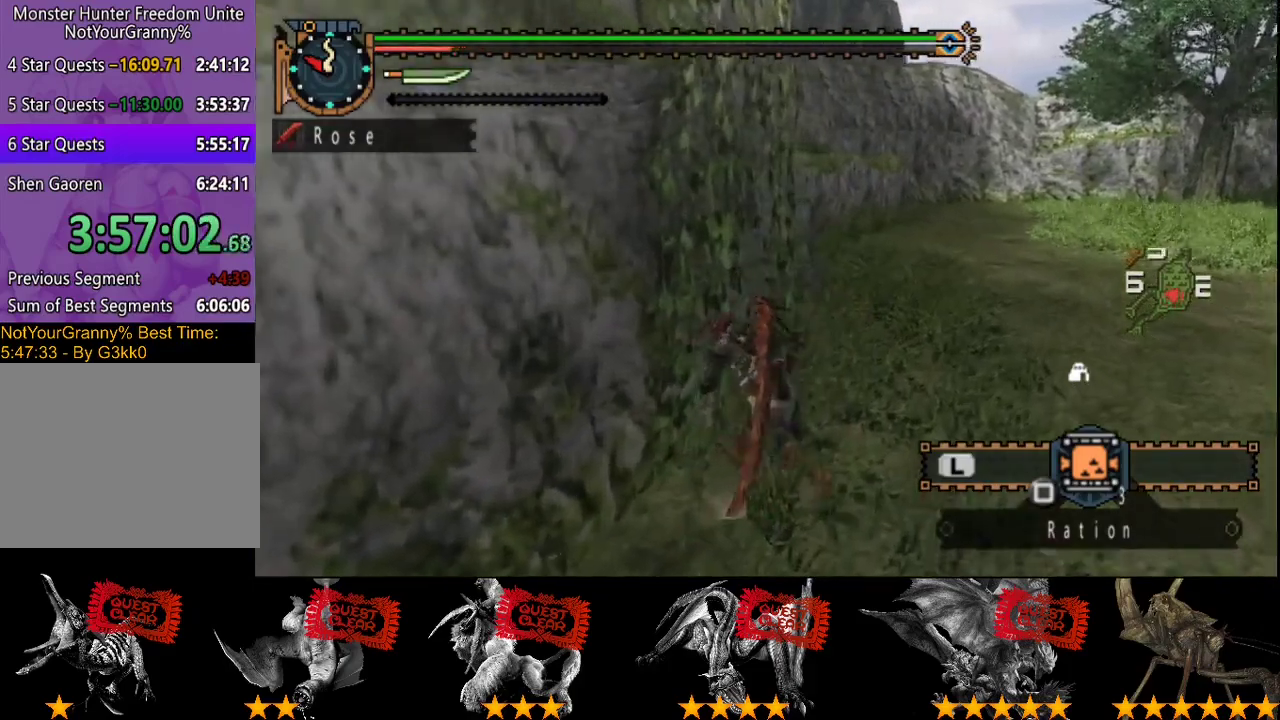
{"buttons": ["CIRCLE", "R2"], "left_stick": "up", "right_stick": "center", "events": [[33, "CIRCLE", "up"], [100, "CIRCLE", "down"], [133, "left_stick", "up"], [200, "CIRCLE", "up"], [267, "CIRCLE", "down"], [367, "CIRCLE", "up"], [433, "CIRCLE", "down"]]}
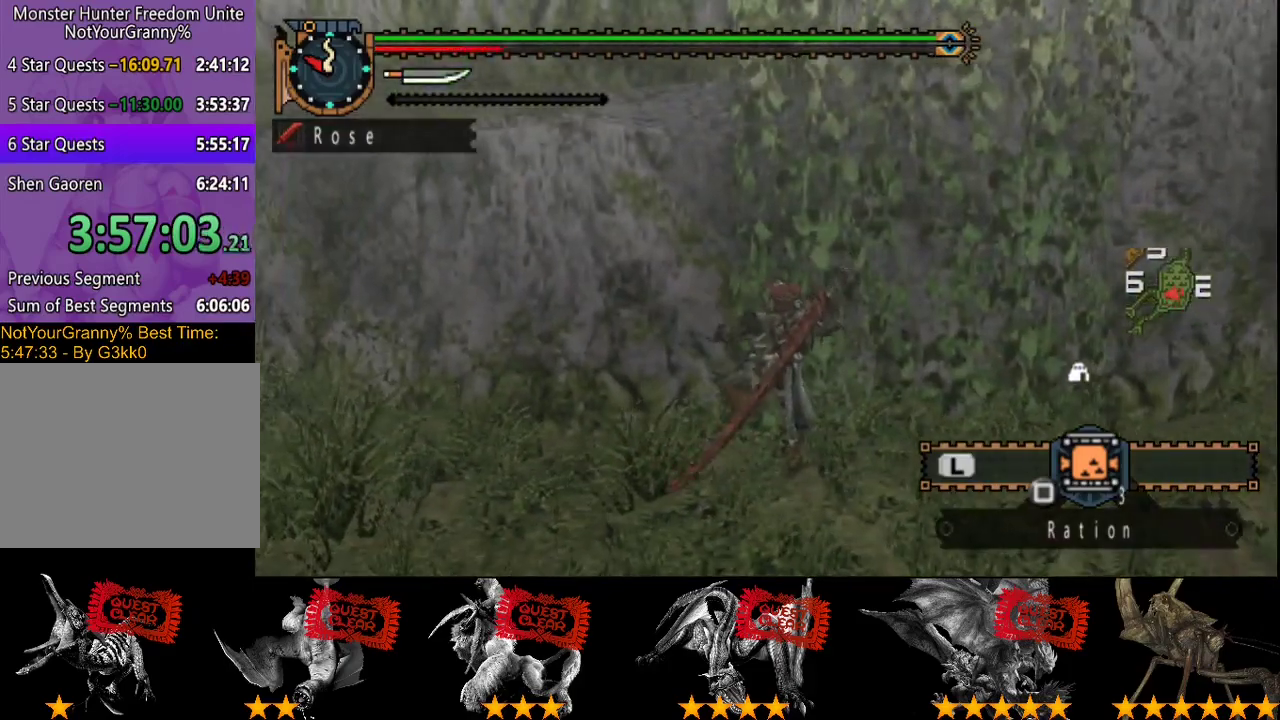
{"buttons": ["R2"], "left_stick": "up", "right_stick": "center", "events": [[33, "CIRCLE", "up"]]}
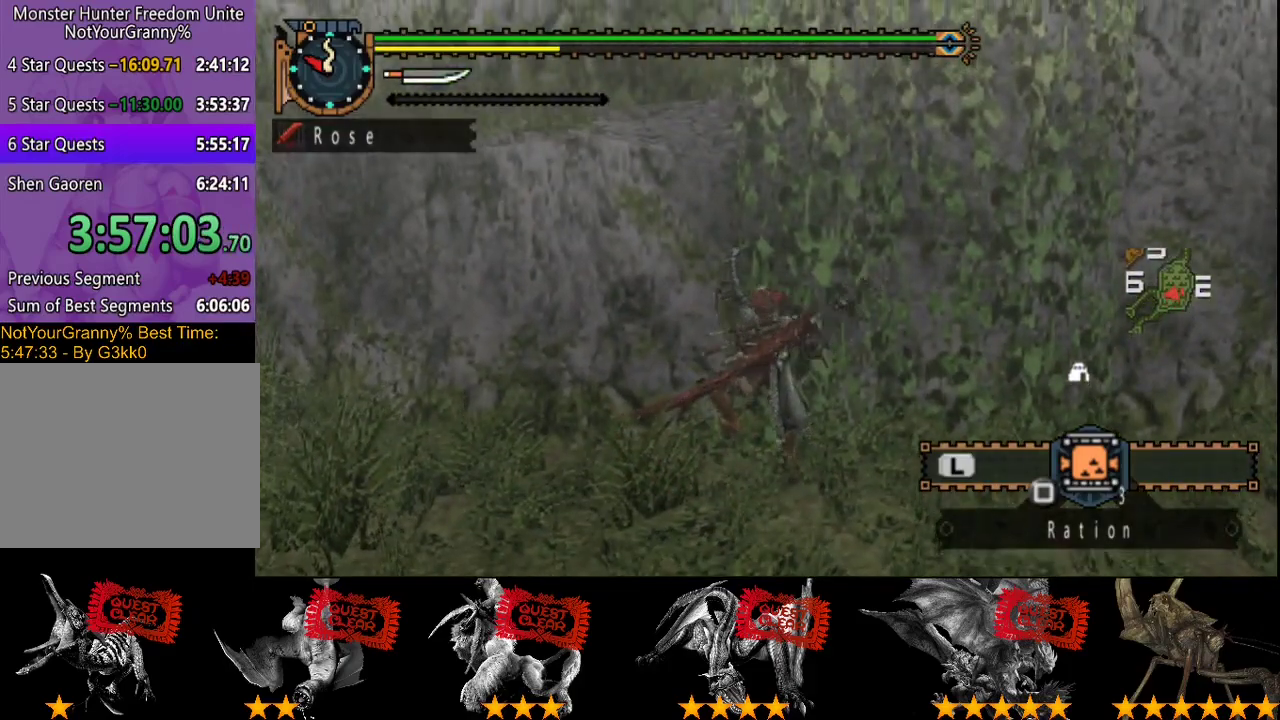
{"buttons": ["R2"], "left_stick": "up", "right_stick": "center", "events": []}
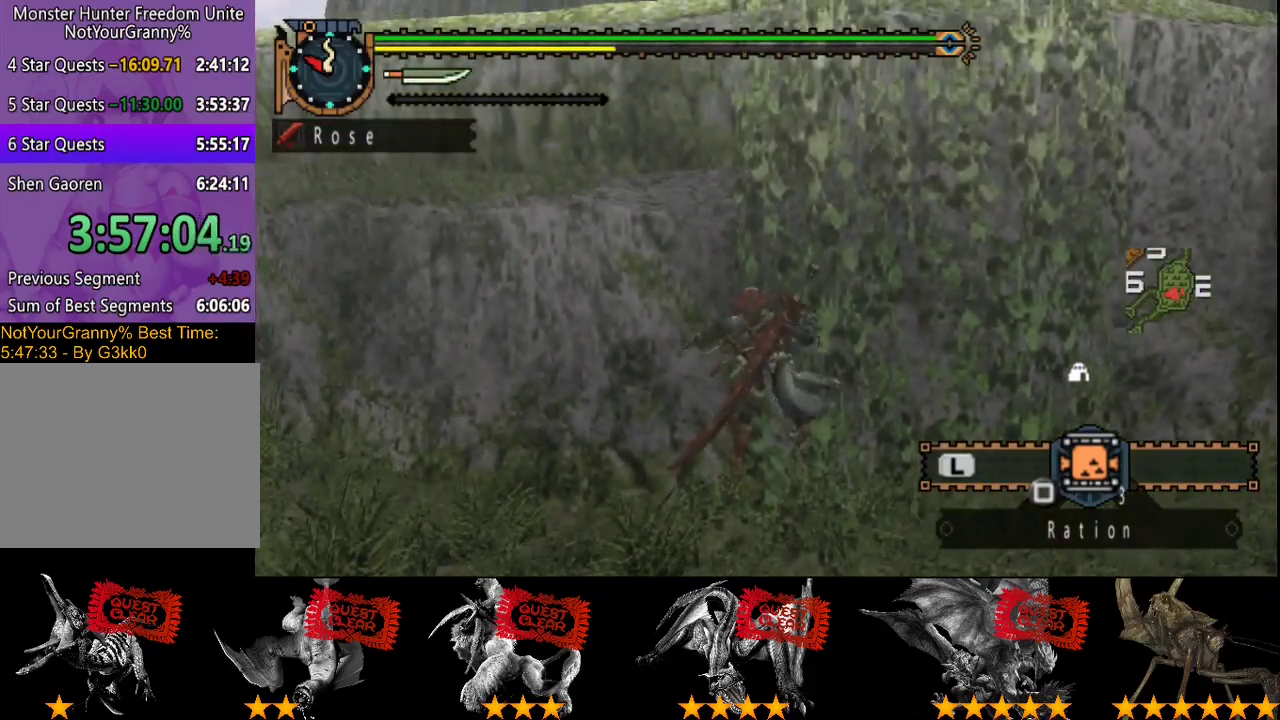
{"buttons": ["R2"], "left_stick": "up", "right_stick": "center", "events": []}
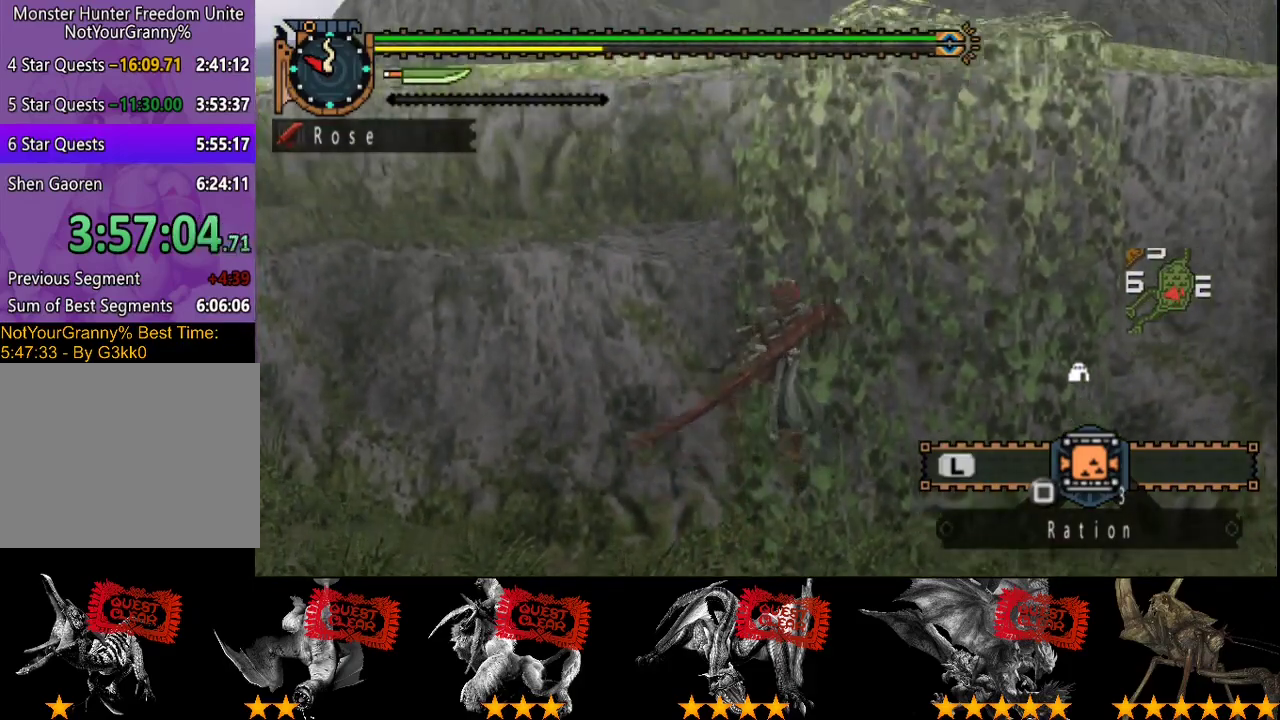
{"buttons": ["R2"], "left_stick": "up", "right_stick": "center", "events": []}
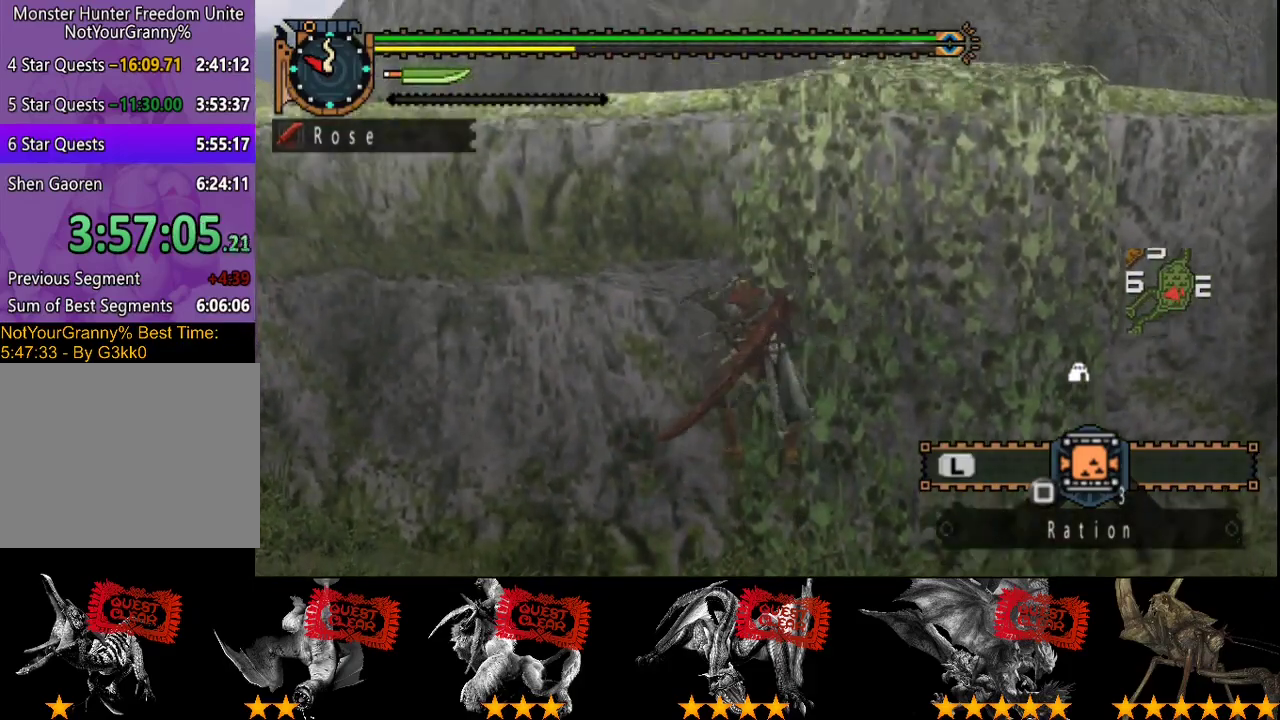
{"buttons": ["R2"], "left_stick": "up", "right_stick": "center", "events": []}
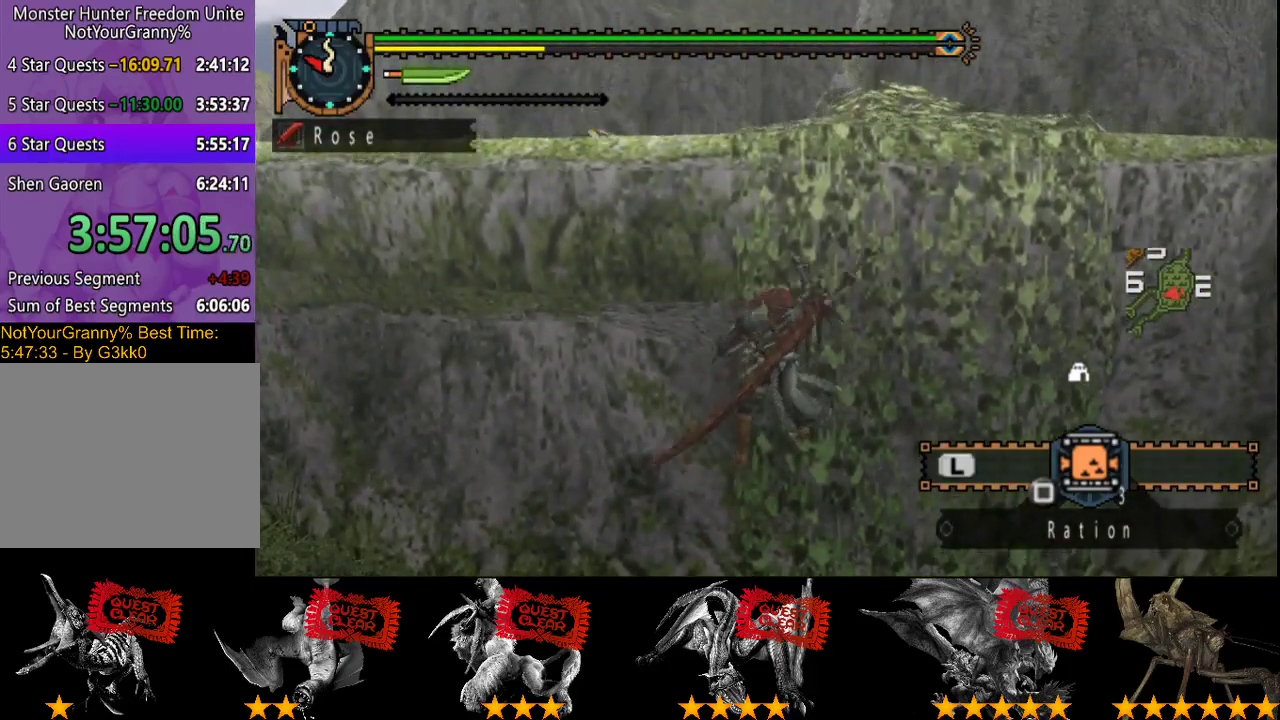
{"buttons": ["R2"], "left_stick": "up", "right_stick": "center", "events": []}
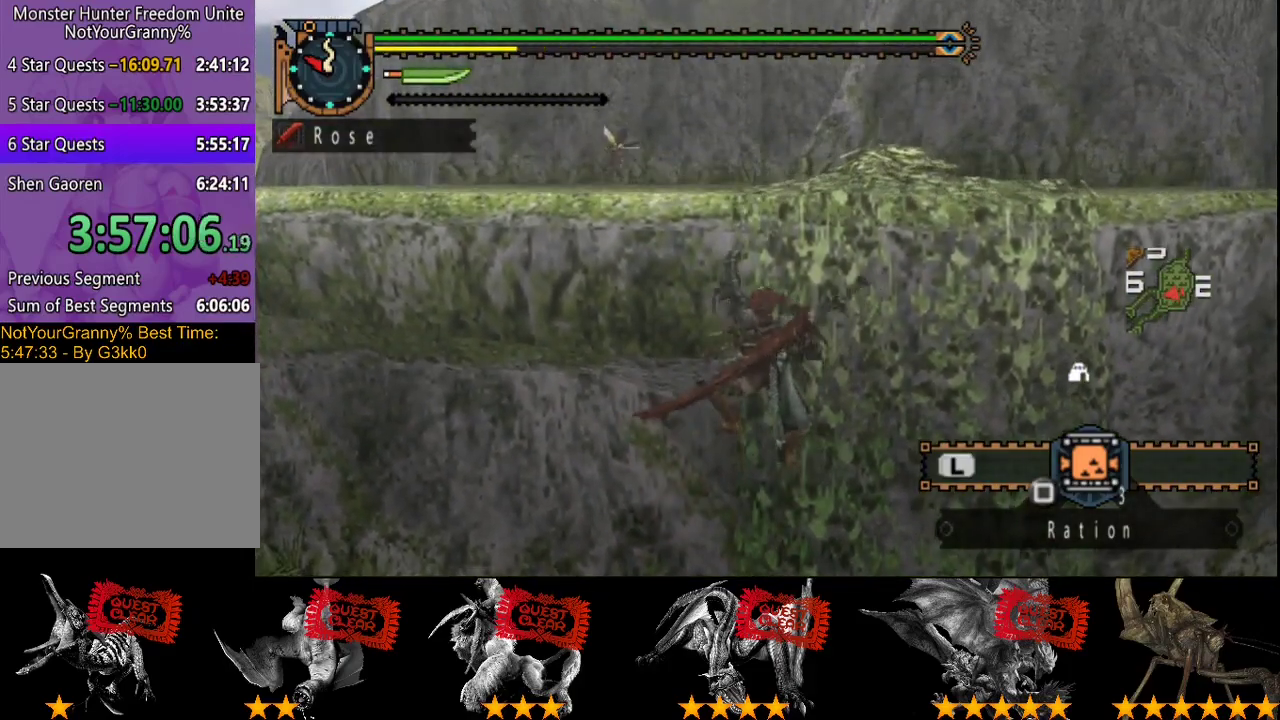
{"buttons": ["SQUARE", "R2"], "left_stick": "up", "right_stick": "center", "events": [[467, "SQUARE", "down"]]}
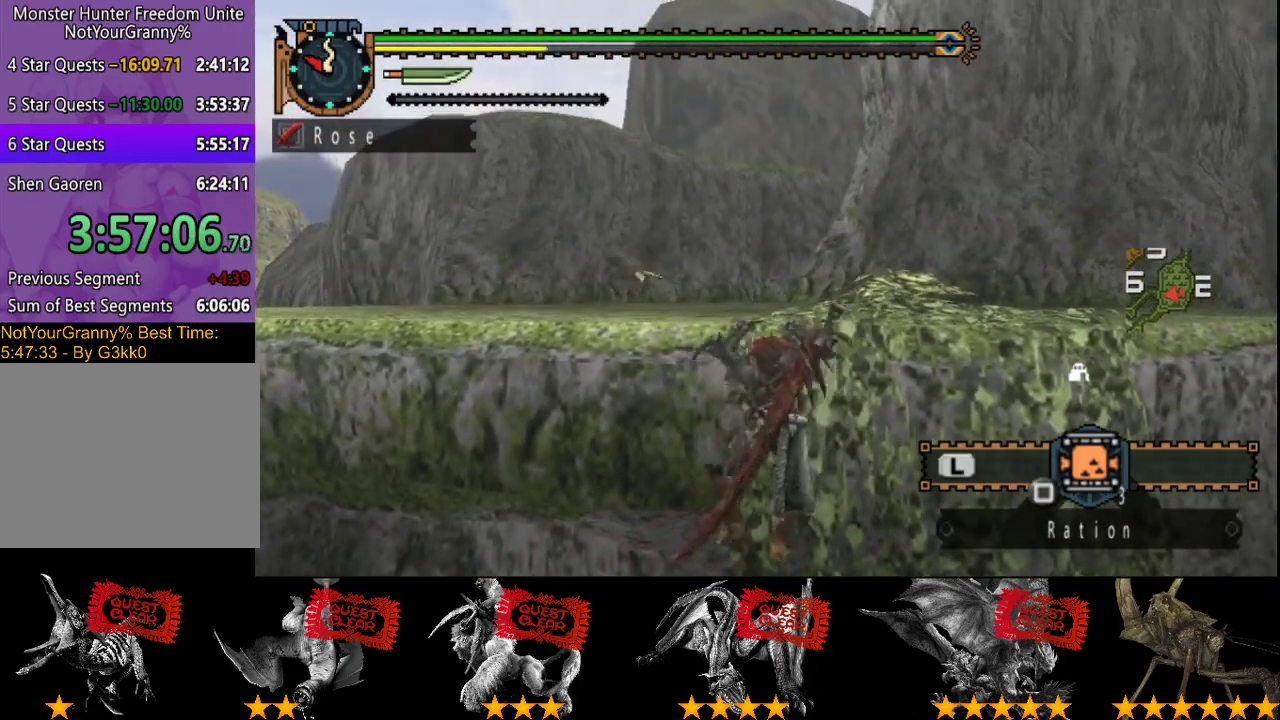
{"buttons": ["R2"], "left_stick": "up", "right_stick": "center", "events": [[67, "SQUARE", "up"], [167, "SQUARE", "down"], [267, "SQUARE", "up"], [367, "SQUARE", "down"], [417, "SQUARE", "up"]]}
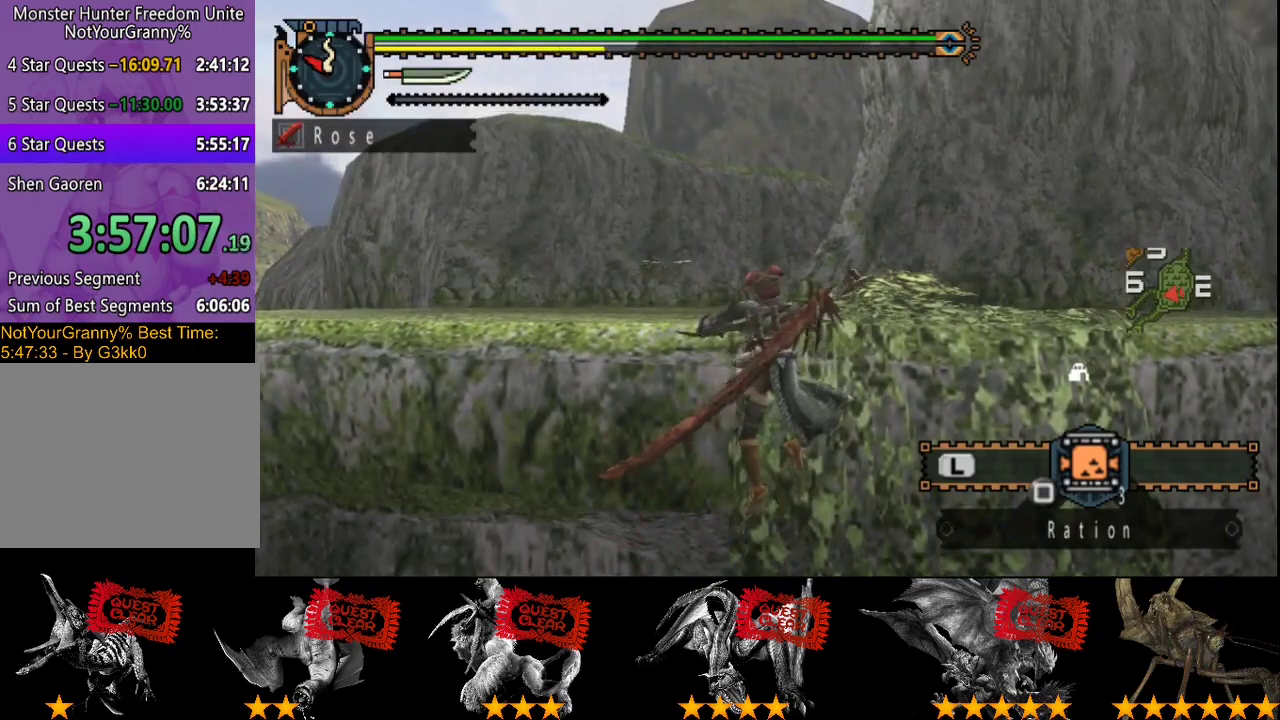
{"buttons": ["R2"], "left_stick": "up", "right_stick": "center", "events": [[17, "SQUARE", "down"], [117, "SQUARE", "up"], [183, "SQUARE", "down"], [283, "SQUARE", "up"], [350, "SQUARE", "down"], [450, "SQUARE", "up"]]}
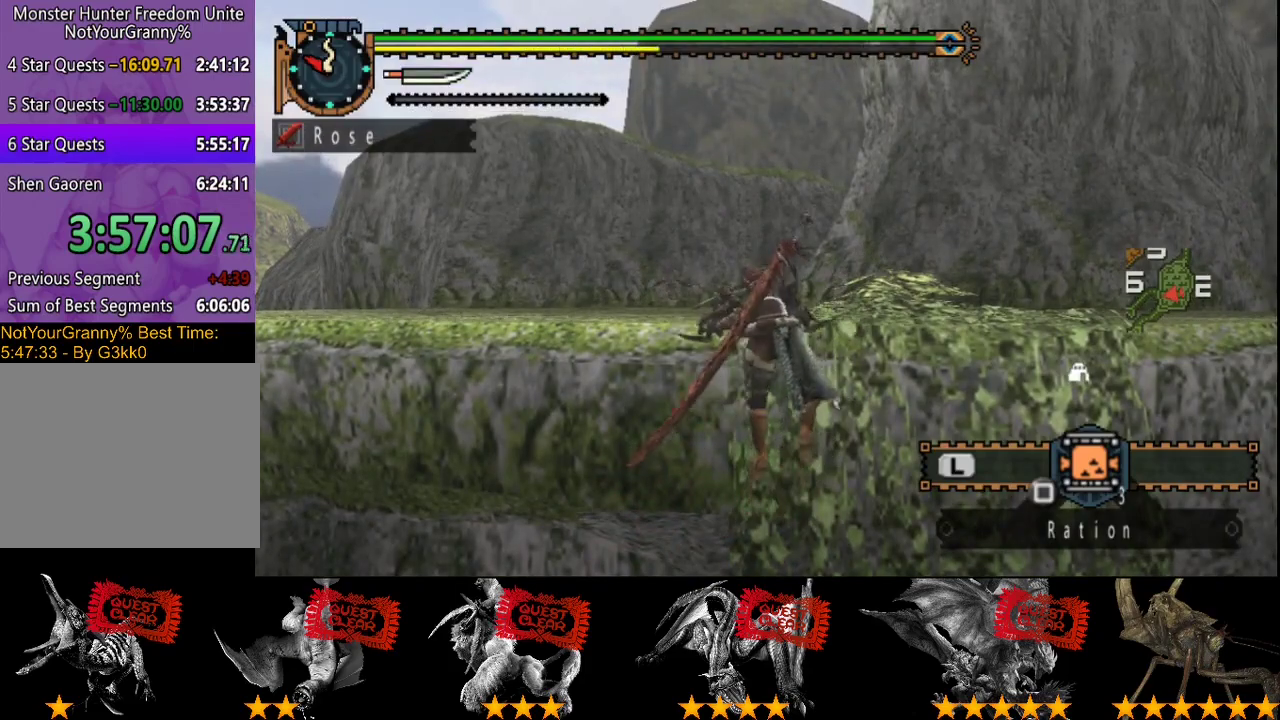
{"buttons": ["SQUARE", "R2"], "left_stick": "up", "right_stick": "center", "events": [[17, "SQUARE", "down"], [83, "SQUARE", "up"], [150, "SQUARE", "down"], [250, "SQUARE", "up"], [350, "SQUARE", "down"], [417, "SQUARE", "up"], [467, "SQUARE", "down"]]}
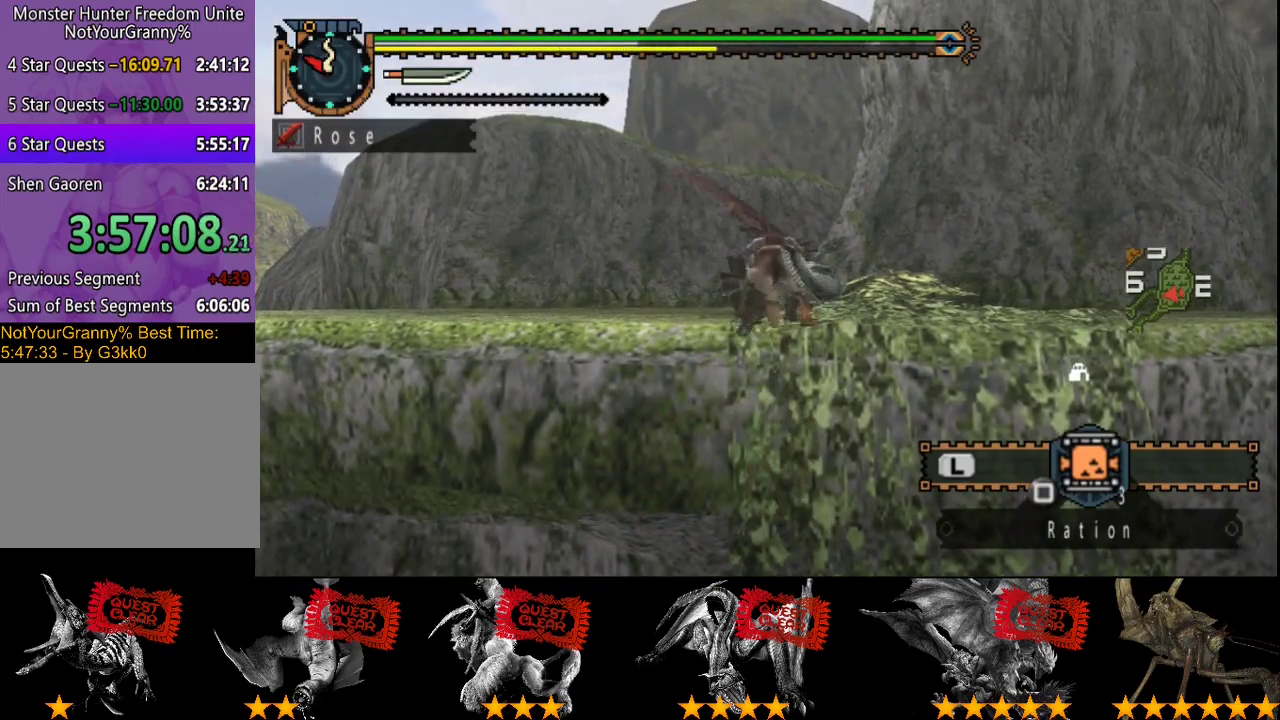
{"buttons": ["SQUARE", "R2"], "left_stick": "up", "right_stick": "center", "events": [[67, "SQUARE", "up"], [133, "SQUARE", "down"], [233, "SQUARE", "up"], [300, "SQUARE", "down"], [400, "SQUARE", "up"], [467, "SQUARE", "down"]]}